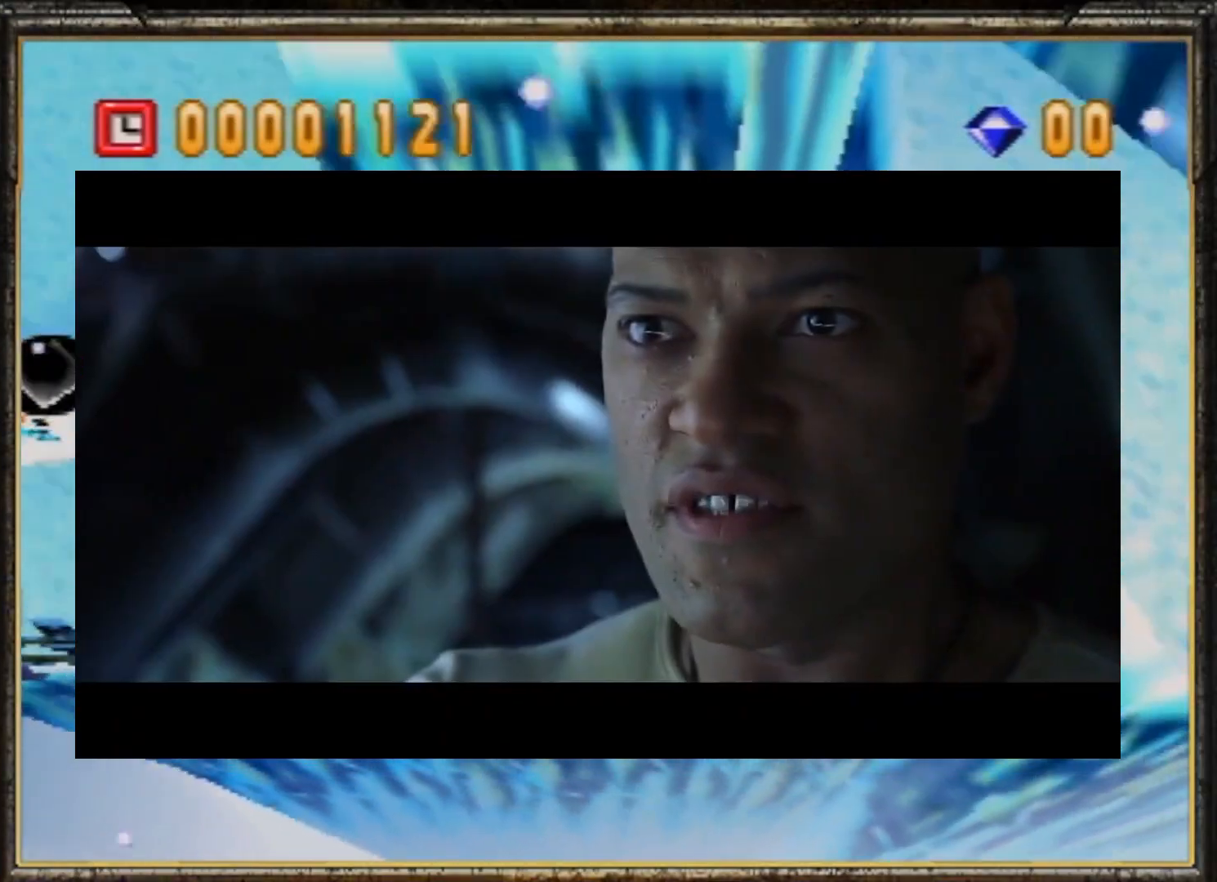
Gameplay with a controller (Nintendo layout); each line is a JSON object with the inputs held at the frame after it. "events" lists button and stick changes between this image and that frame as [ms after this image, input, new state], when the widget could be followed in between. Not read: L3 R3.
{"buttons": [], "left_stick": "center", "events": [[100, "left_stick", "center"]]}
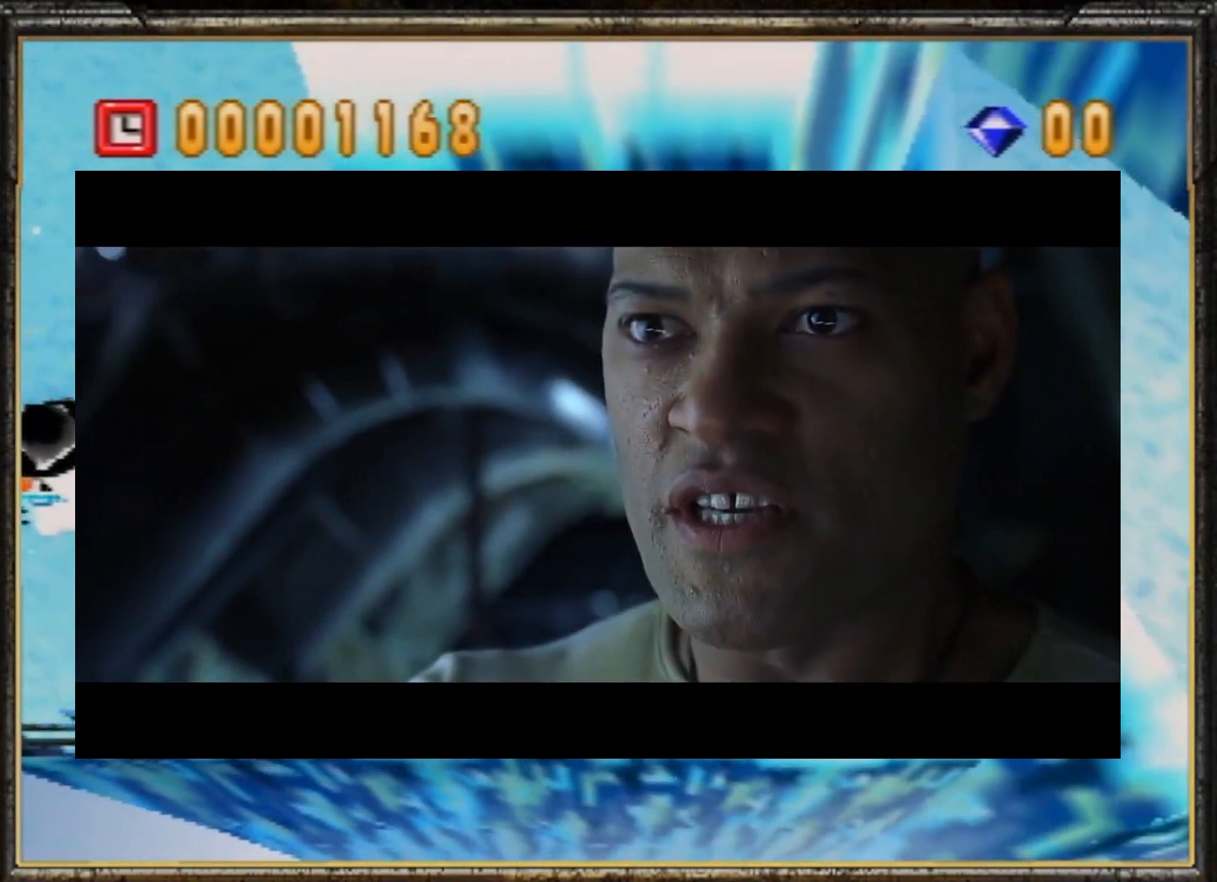
{"buttons": [], "left_stick": "right", "events": [[100, "A", "down"], [200, "A", "up"], [267, "A", "down"], [300, "B", "down"], [400, "B", "up"], [433, "A", "up"], [500, "left_stick", "right"]]}
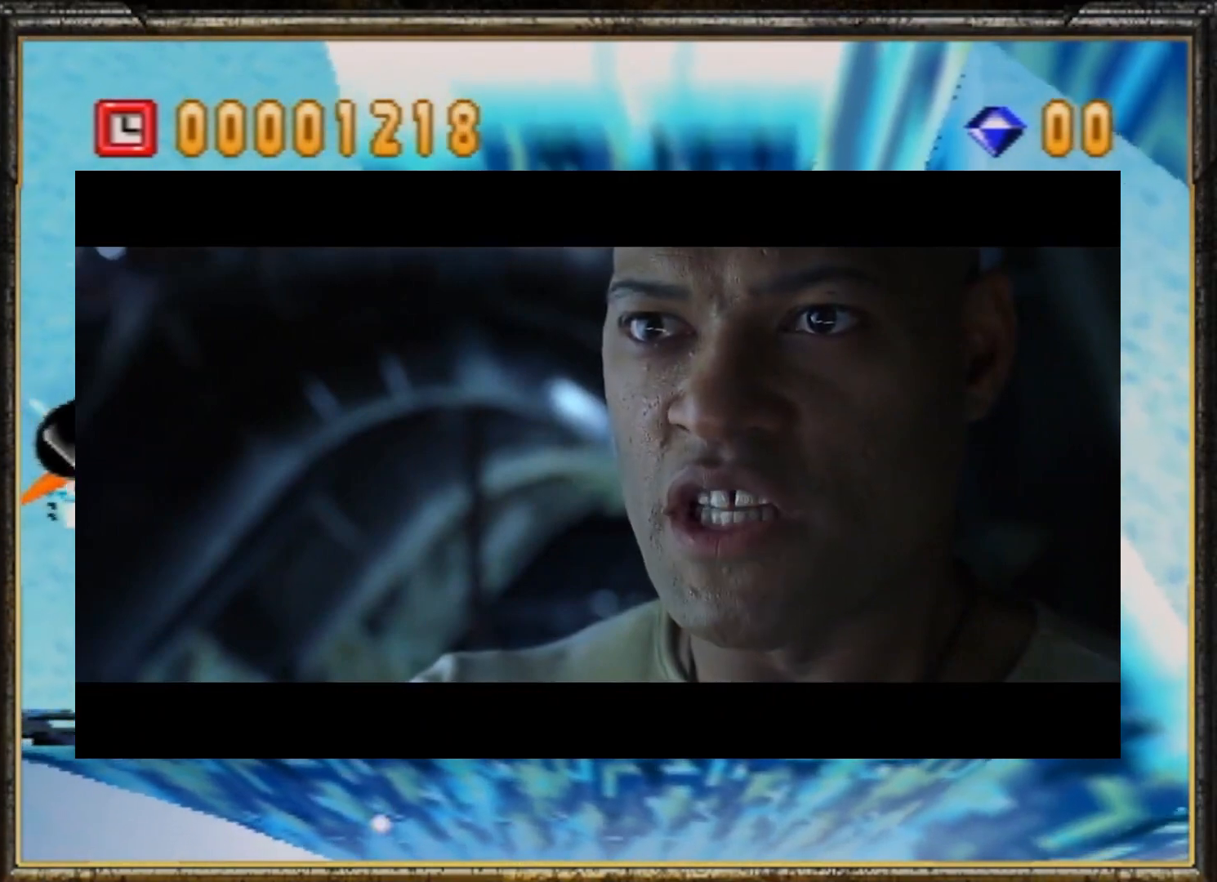
{"buttons": [], "left_stick": "center", "events": [[300, "left_stick", "center"]]}
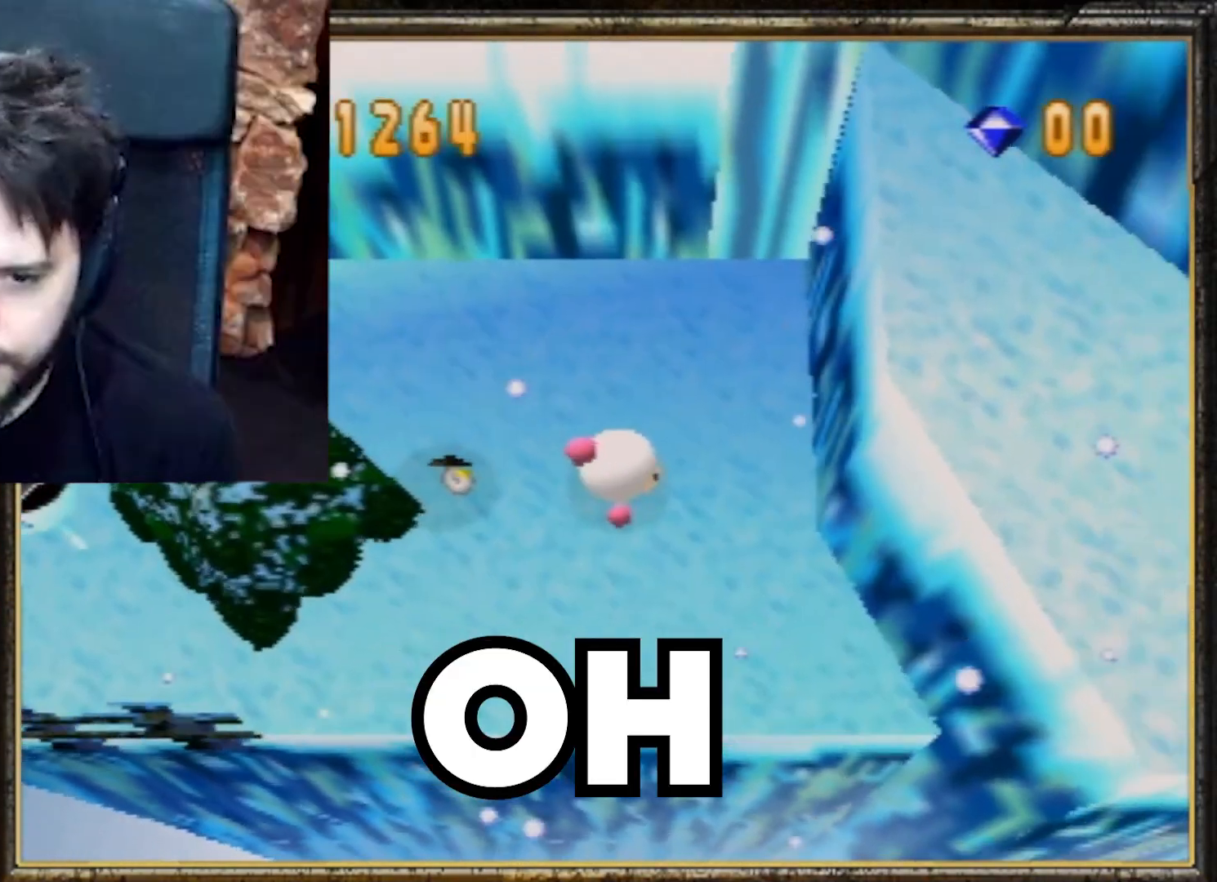
{"buttons": [], "left_stick": "center", "events": [[33, "left_stick", "left"], [133, "left_stick", "center"]]}
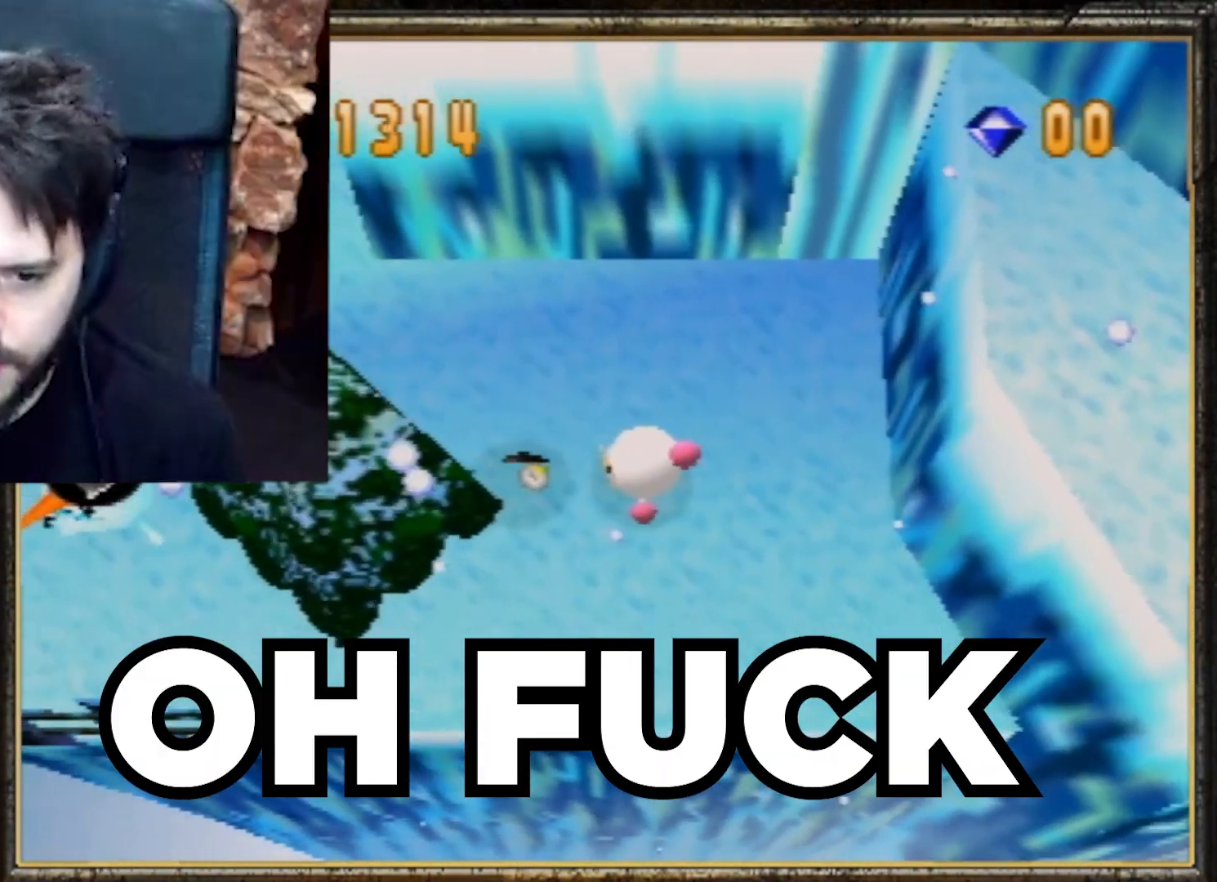
{"buttons": [], "left_stick": "center", "events": [[100, "A", "down"], [133, "A", "up"]]}
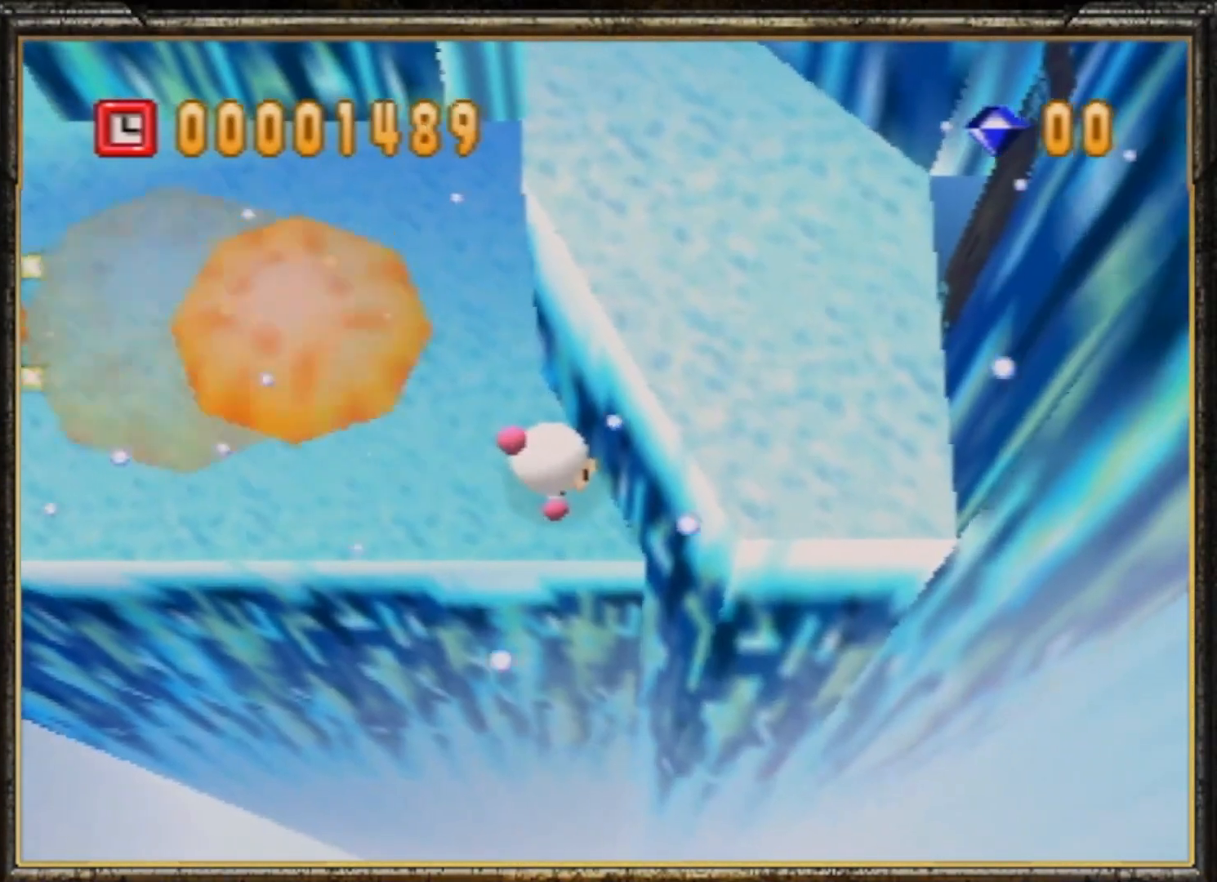
{"buttons": [], "left_stick": "up-left", "events": [[133, "left_stick", "up-left"]]}
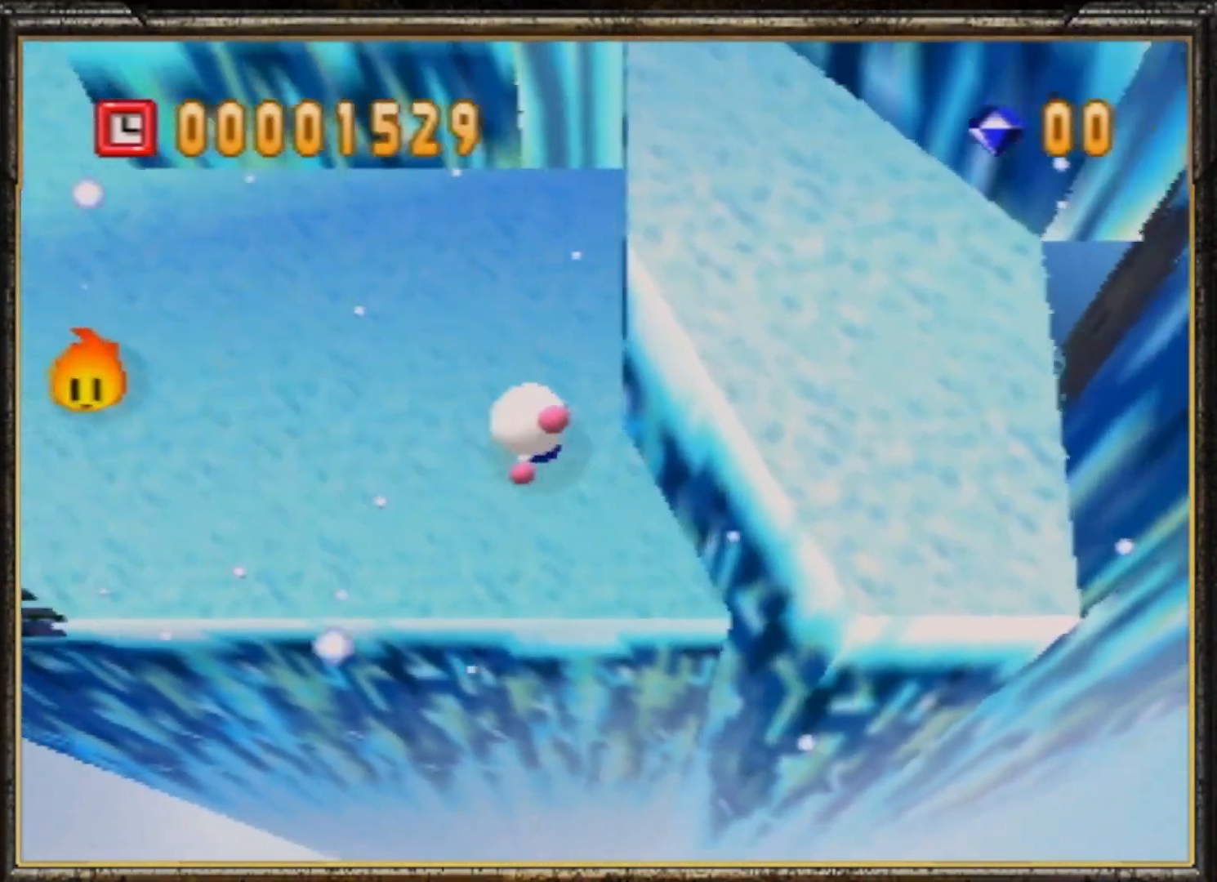
{"buttons": [], "left_stick": "center", "events": [[367, "left_stick", "down-left"], [433, "left_stick", "center"]]}
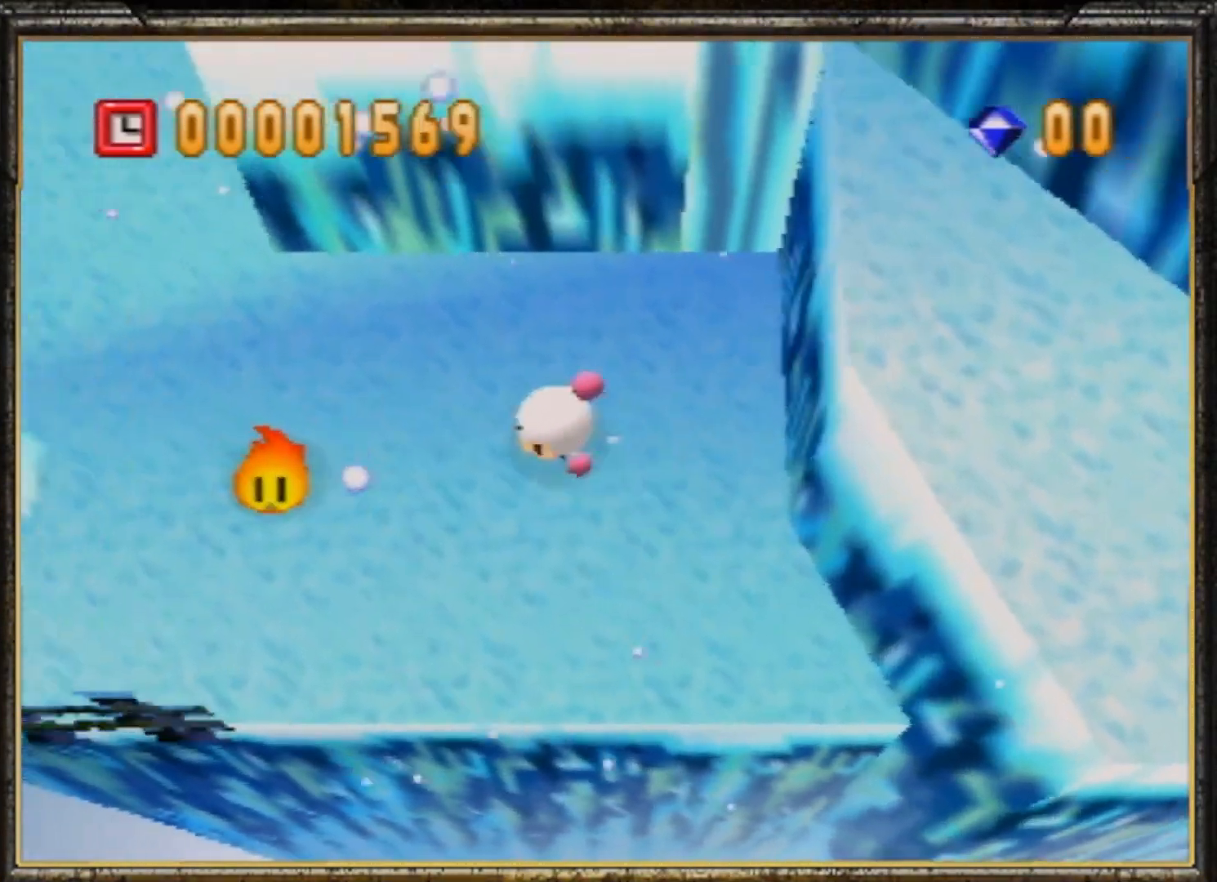
{"buttons": [], "left_stick": "center", "events": [[167, "left_stick", "down"], [267, "left_stick", "center"]]}
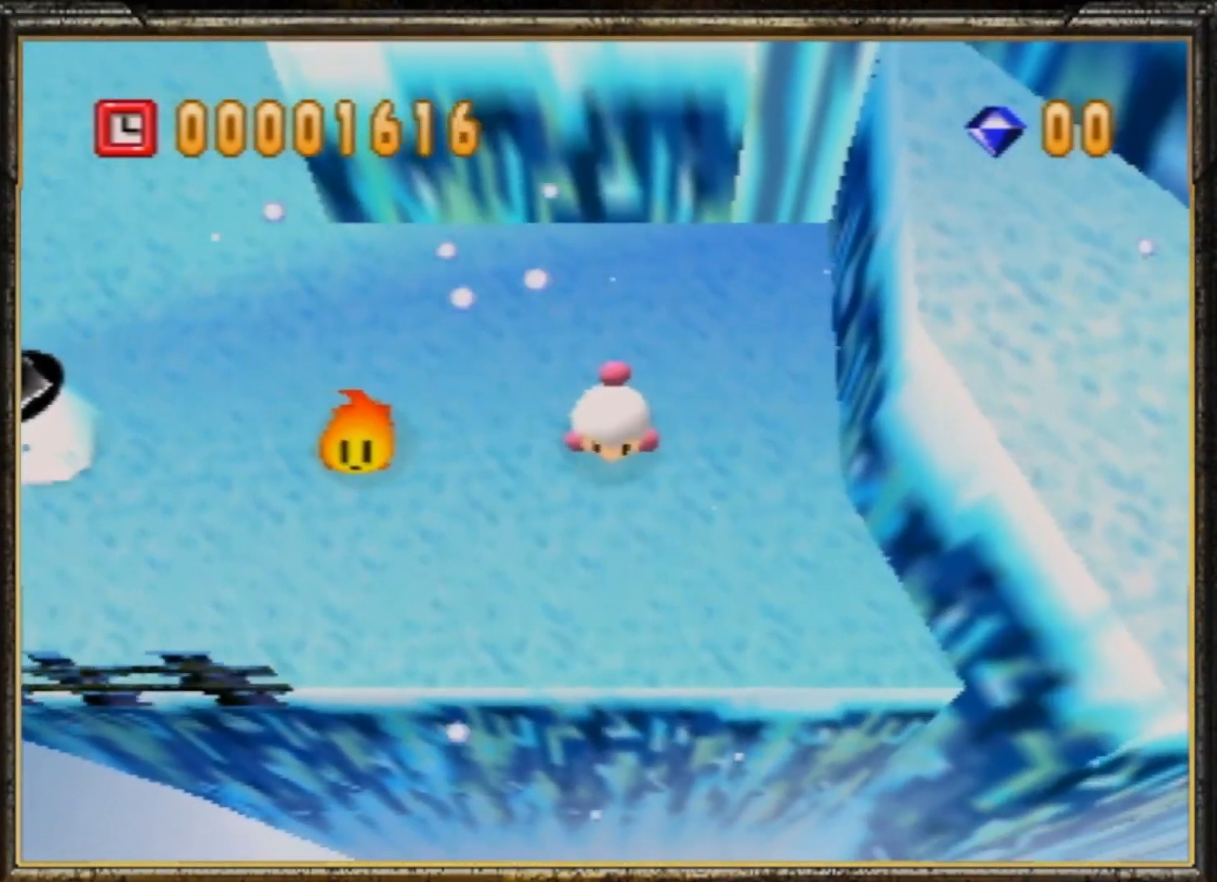
{"buttons": [], "left_stick": "center", "events": [[100, "left_stick", "left"], [167, "left_stick", "center"], [433, "A", "down"], [500, "A", "up"]]}
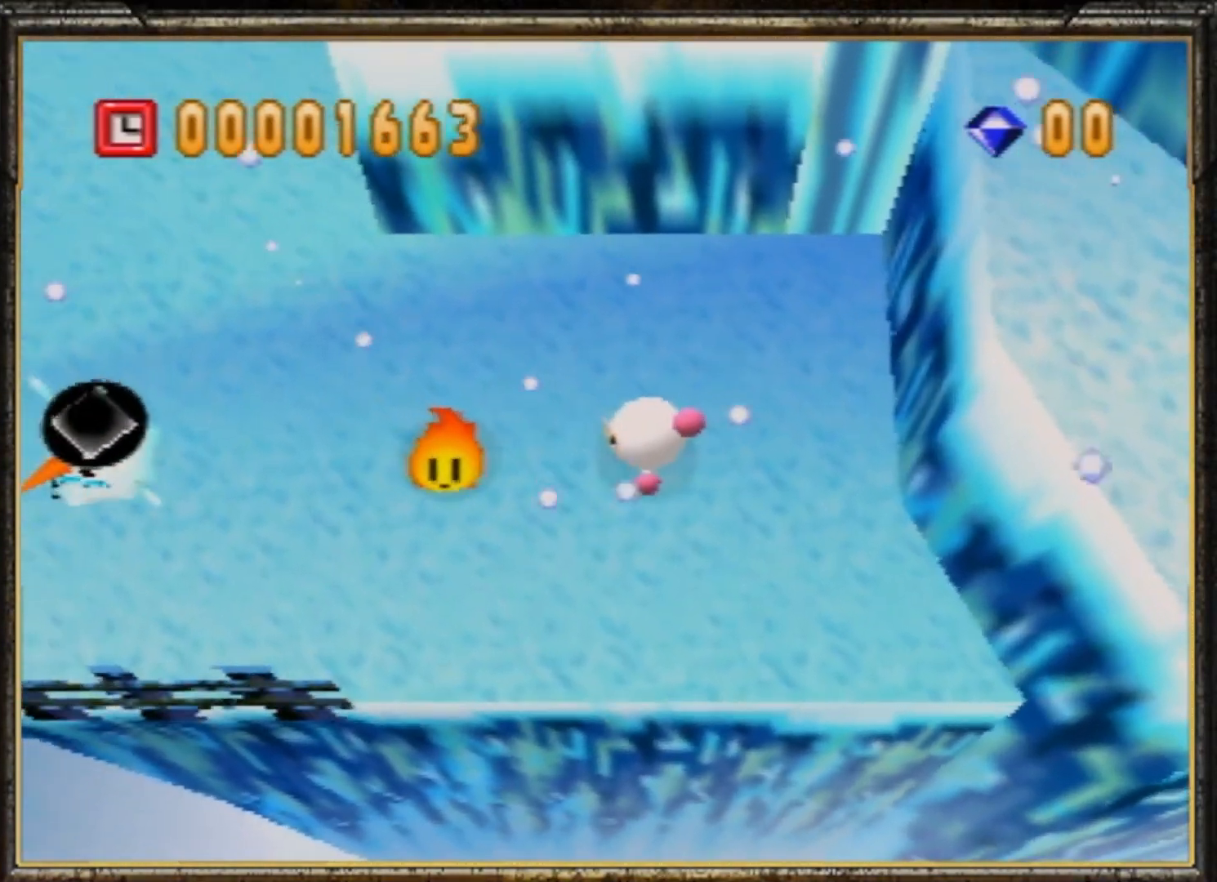
{"buttons": ["A"], "left_stick": "right", "events": [[67, "left_stick", "right"], [367, "A", "down"], [367, "B", "down"], [500, "B", "up"]]}
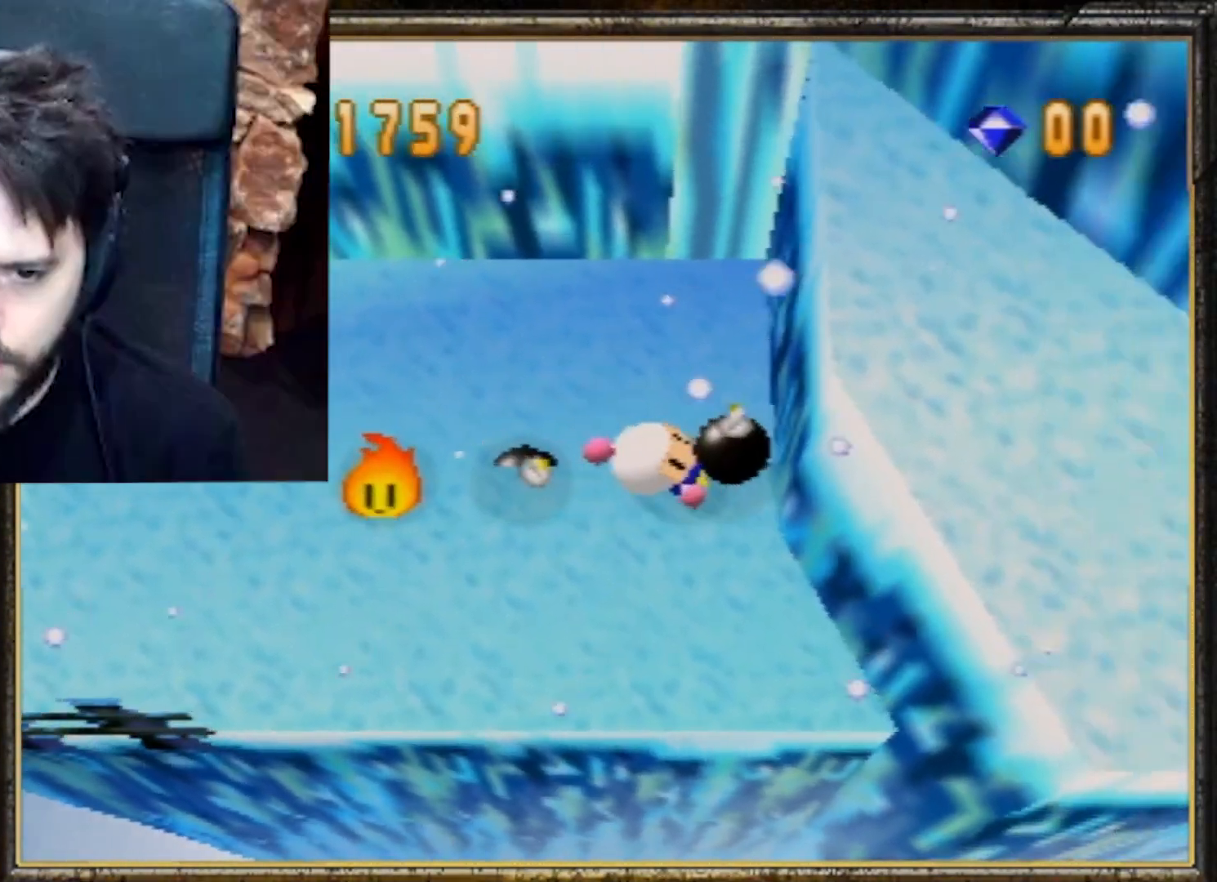
{"buttons": [], "left_stick": "center", "events": [[33, "A", "up"], [67, "left_stick", "center"], [100, "A", "down"], [200, "A", "up"], [267, "A", "down"], [367, "A", "up"], [400, "A", "down"], [467, "A", "up"]]}
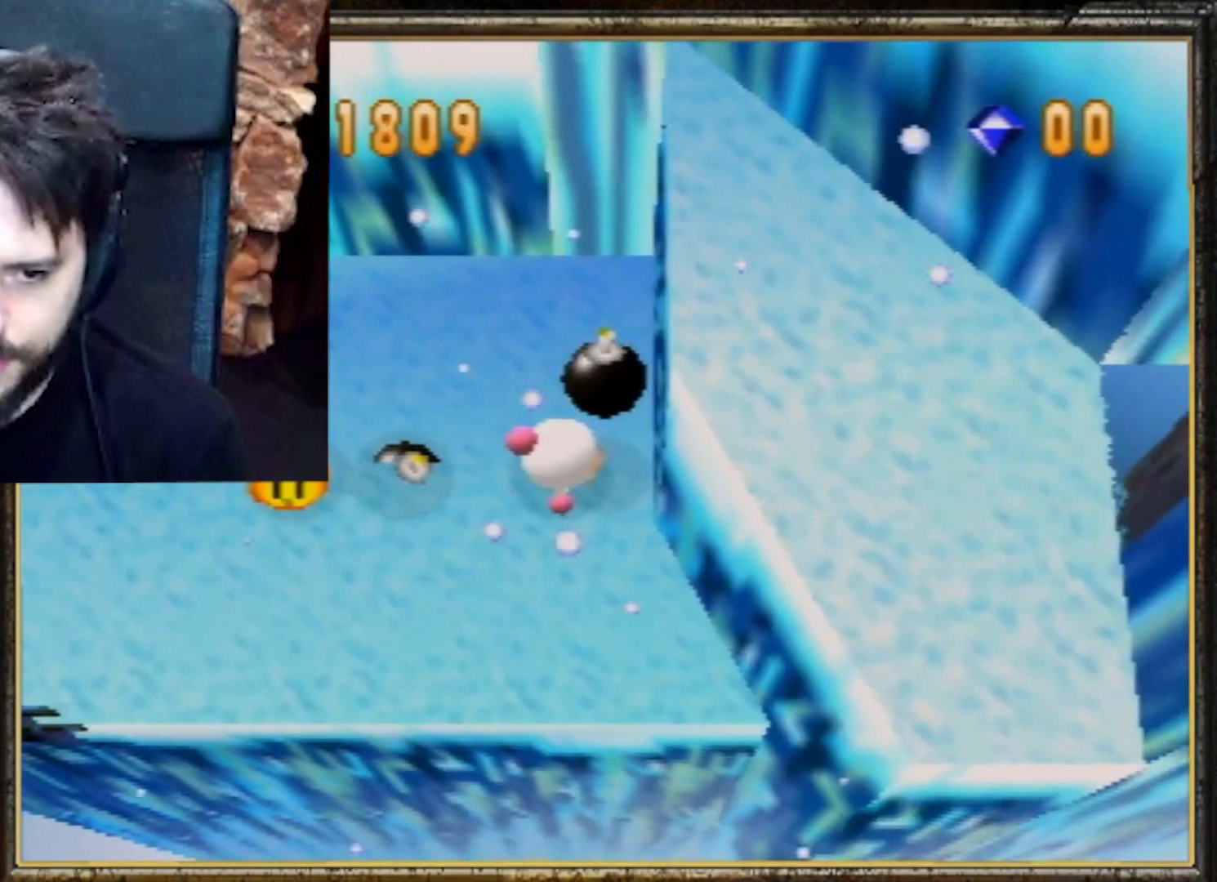
{"buttons": [], "left_stick": "center", "events": [[33, "A", "down"], [133, "A", "up"]]}
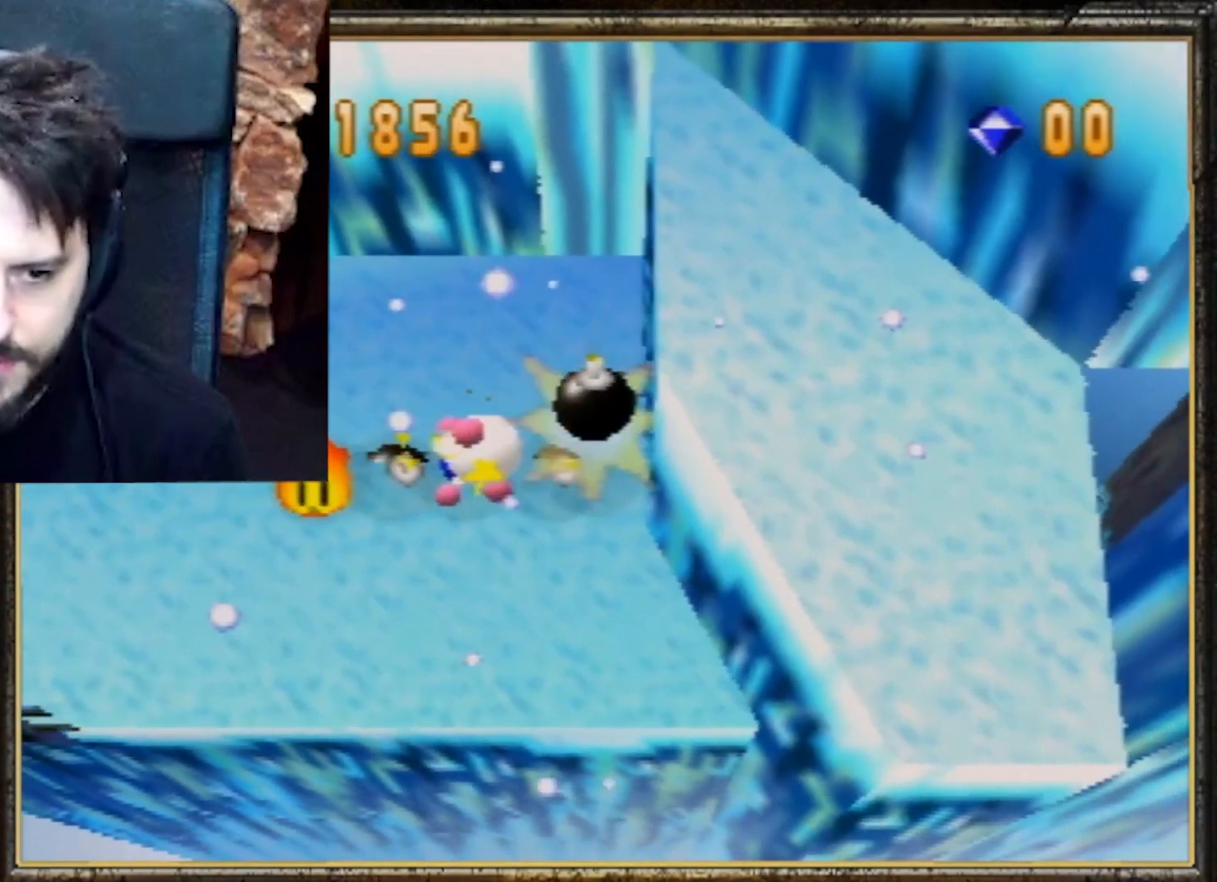
{"buttons": [], "left_stick": "right", "events": [[67, "A", "down"], [133, "A", "up"], [467, "left_stick", "right"]]}